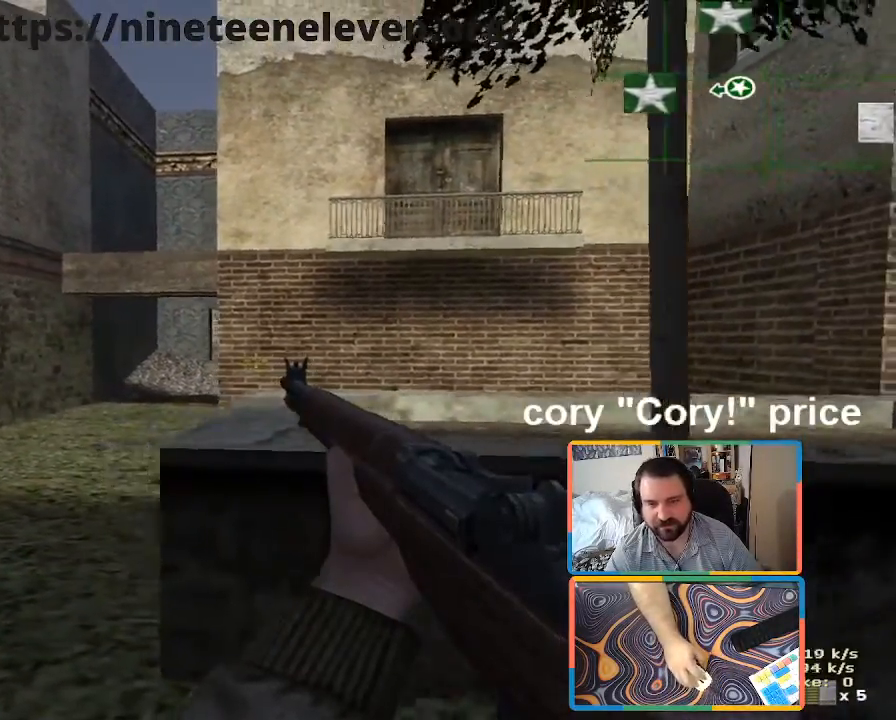
Gameplay with keyboard and mouse; each line is a JSON object with the keys and mouse buttons held at the frame after it. "events" lists presses ("down") and releases ("up") of "1", "2", "3", "4", "5", "a", "alt", "b", "c", "ctrl", "d", "e", "f", "g", "q", "r", "s", "shift", "space", "t", "tab", "tilde", "v", "w", "x", "z", "mouse_left", "mouse_wheel", "mouse_right", "mouse_mb4" and "mouse_mb5" between this image and that frame as [ms after this image, input, new state], when the widget could be followed in between. "mouse_left", "mouse_wheel", "mouse_right", "mouse_mb4", "mouse_mb5" = the "left", "wheel", "right", "mb4", "mb5" buttons of the "mouse" list. No other keys are recorded. "wheel" means that the mouse wheel is clicked or scrolled. Mouse movement is not recorded.
{"keys": ["a"], "mouse": [], "events": [[116, "d", "down"], [150, "a", "up"], [200, "d", "up"], [433, "a", "down"]]}
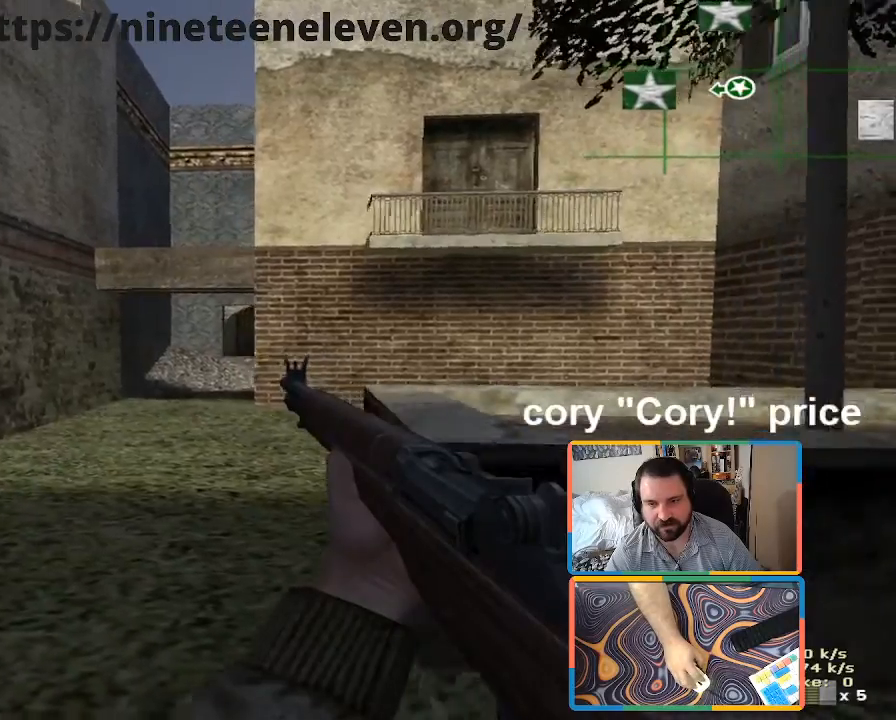
{"keys": [], "mouse": ["left"], "events": [[116, "d", "down"], [166, "a", "up"], [216, "d", "up"], [500, "mouse_left", "down"]]}
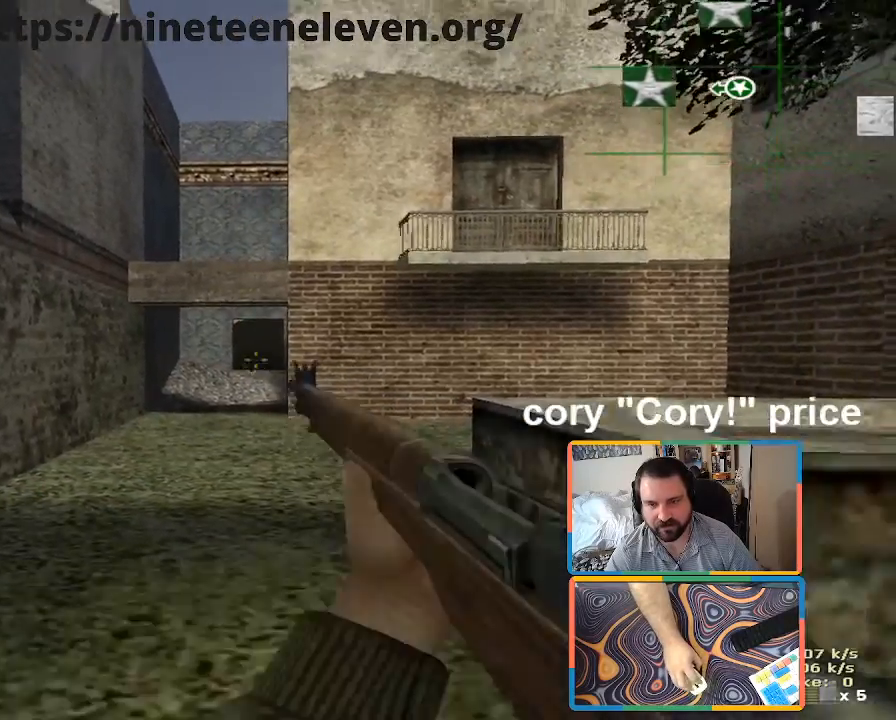
{"keys": [], "mouse": ["left"], "events": [[133, "d", "down"], [283, "a", "down"], [283, "d", "up"], [283, "mouse_left", "up"], [333, "a", "up"], [466, "mouse_left", "down"]]}
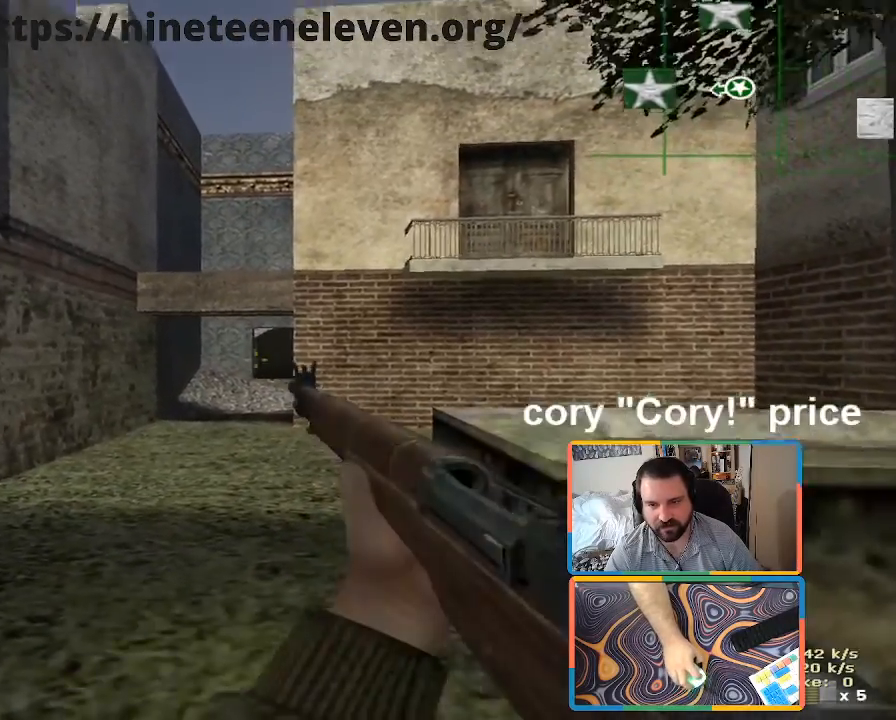
{"keys": ["a"], "mouse": ["left"], "events": [[66, "d", "down"], [150, "a", "down"], [200, "d", "up"], [250, "mouse_left", "up"], [300, "a", "up"], [383, "mouse_left", "down"], [433, "a", "down"]]}
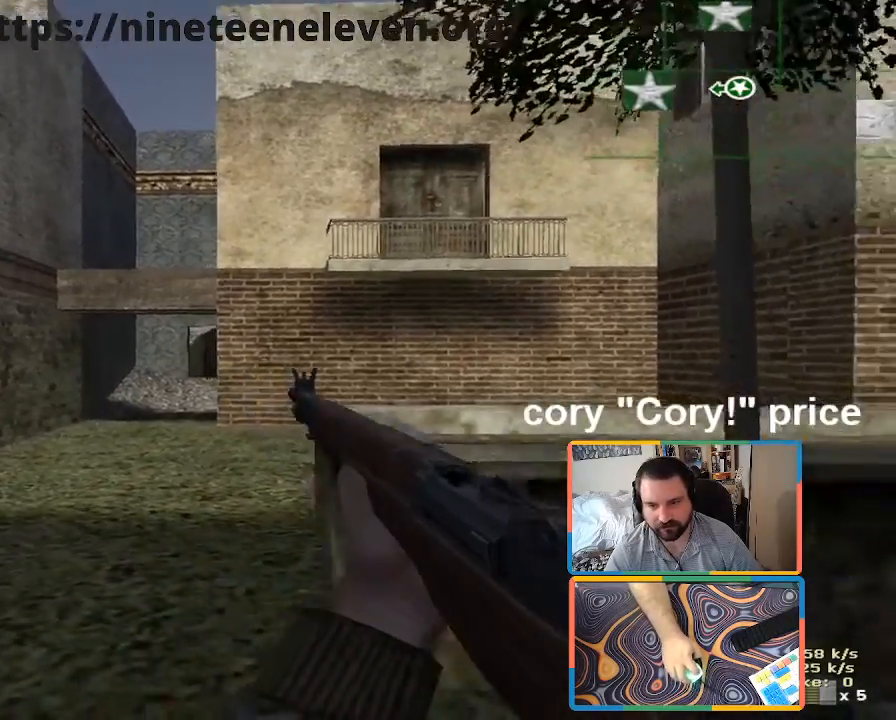
{"keys": [], "mouse": ["left"], "events": [[83, "mouse_left", "up"], [266, "a", "up"], [266, "d", "down"], [366, "d", "up"], [500, "mouse_left", "down"]]}
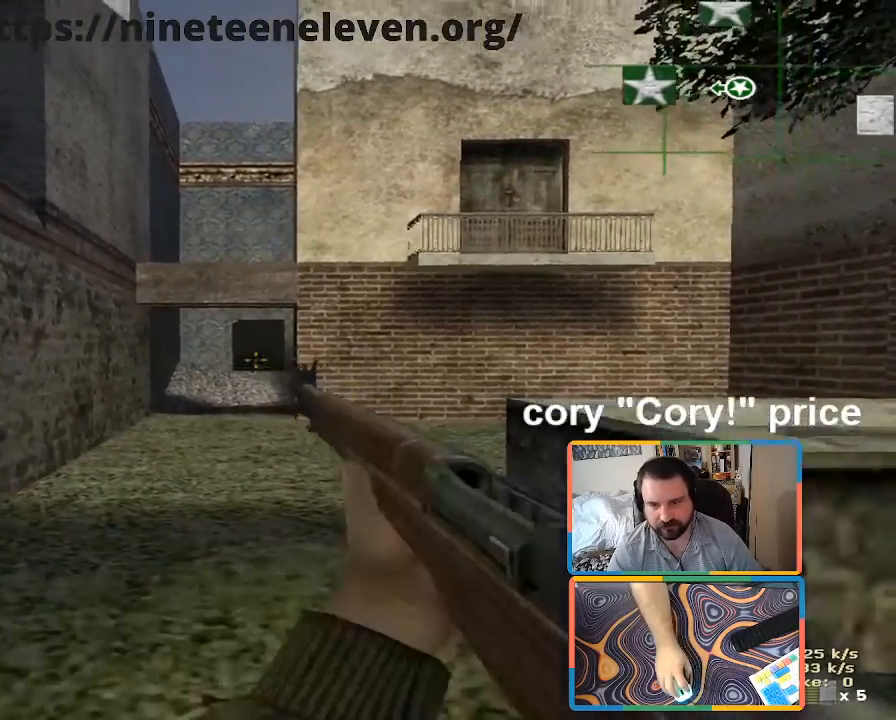
{"keys": ["d"], "mouse": ["left"], "events": [[50, "d", "down"], [183, "a", "down"], [183, "mouse_left", "up"], [233, "d", "up"], [333, "a", "up"], [416, "mouse_left", "down"], [466, "d", "down"]]}
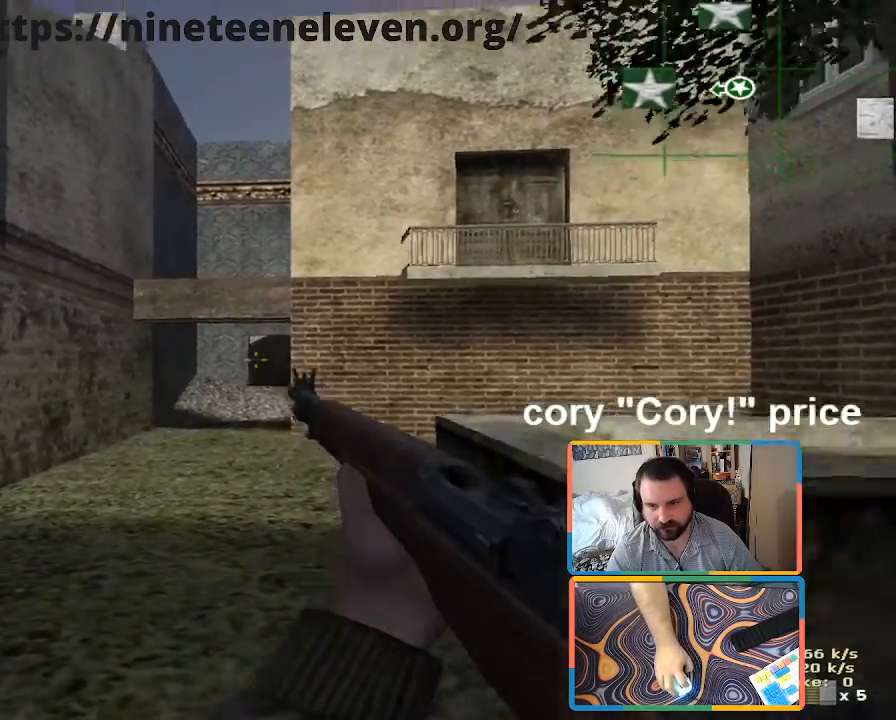
{"keys": [], "mouse": ["left"], "events": [[66, "a", "down"], [100, "d", "up"], [100, "mouse_left", "up"], [200, "a", "up"], [483, "mouse_left", "down"]]}
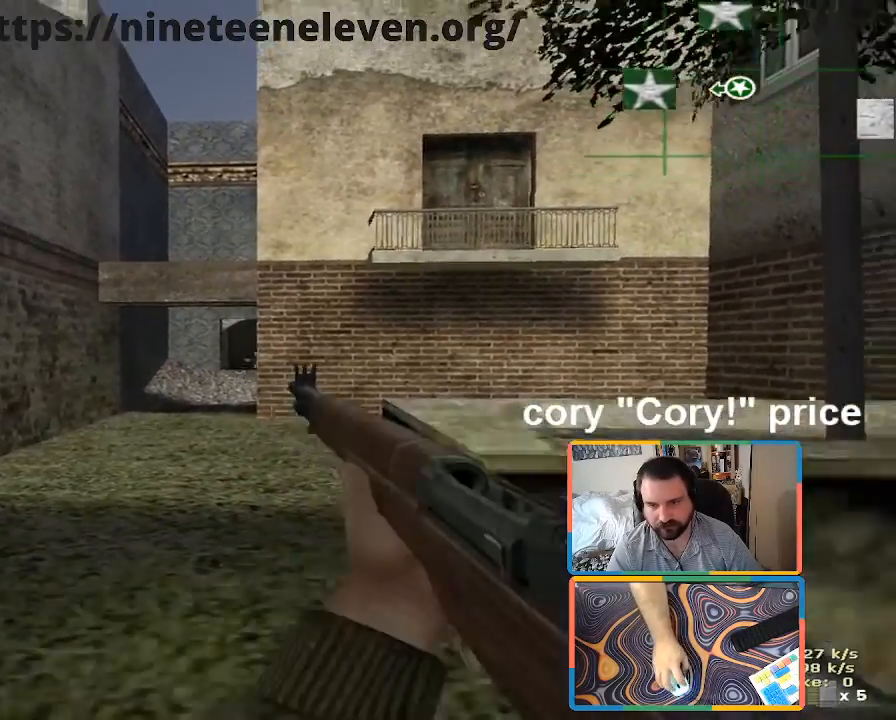
{"keys": ["d"], "mouse": ["left"], "events": [[33, "a", "down"], [166, "mouse_left", "up"], [216, "d", "down"], [266, "a", "up"], [316, "d", "up"], [366, "mouse_left", "down"], [400, "d", "down"]]}
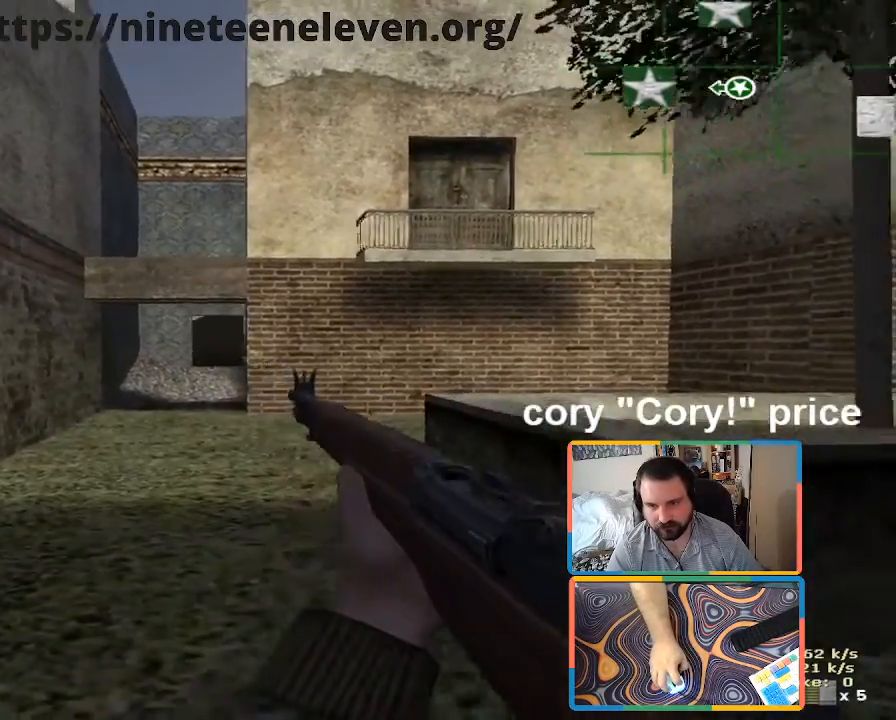
{"keys": ["d"], "mouse": [], "events": [[100, "a", "down"], [100, "d", "up"], [100, "mouse_left", "up"], [183, "a", "up"], [283, "mouse_left", "down"], [333, "d", "down"], [416, "mouse_left", "up"]]}
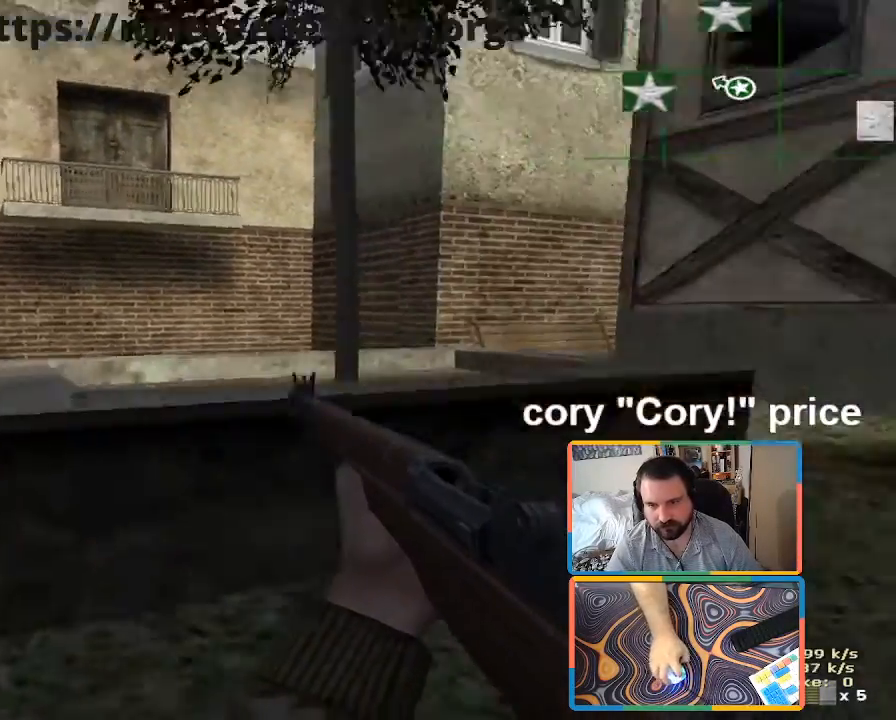
{"keys": ["ctrl"], "mouse": [], "events": [[66, "w", "down"], [200, "d", "up"], [400, "a", "down"], [483, "a", "up"], [483, "ctrl", "down"], [483, "w", "up"]]}
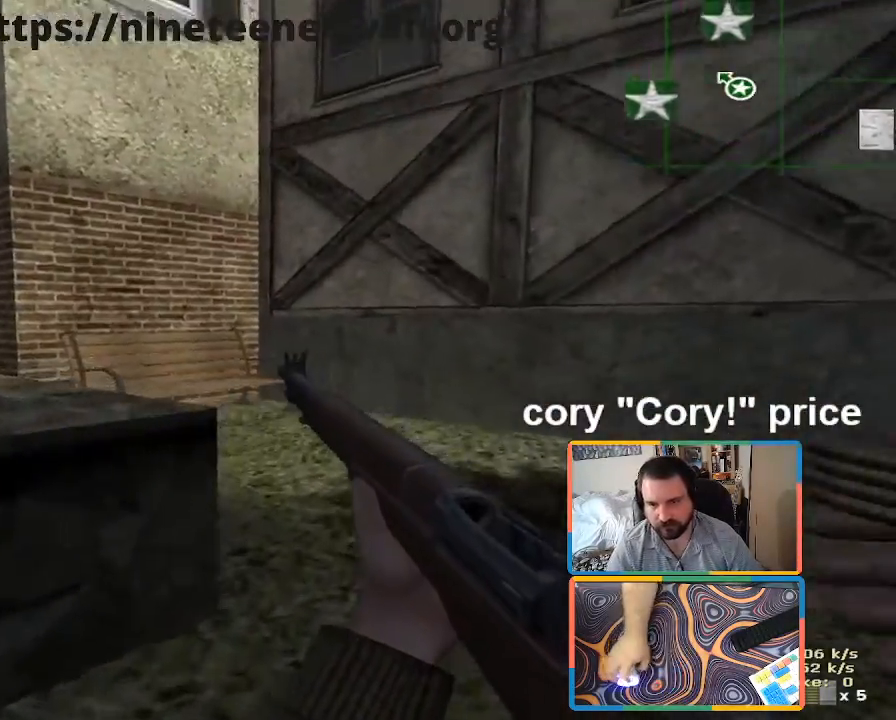
{"keys": ["d", "w"], "mouse": [], "events": [[33, "ctrl", "up"], [133, "ctrl", "down"], [266, "w", "down"], [316, "d", "down"], [366, "ctrl", "up"]]}
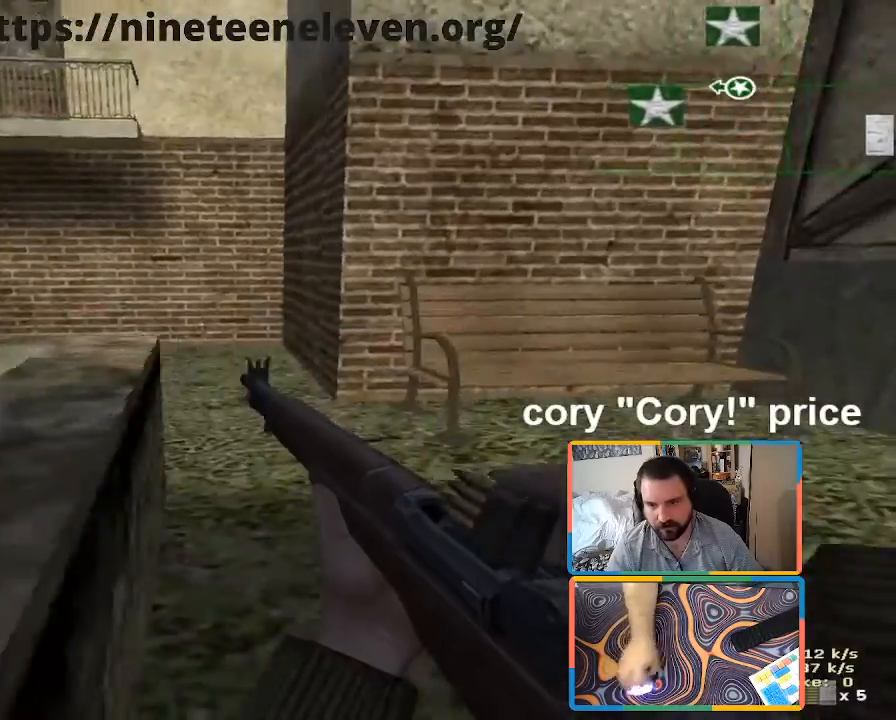
{"keys": ["d", "w"], "mouse": [], "events": [[150, "d", "up"], [283, "d", "down"]]}
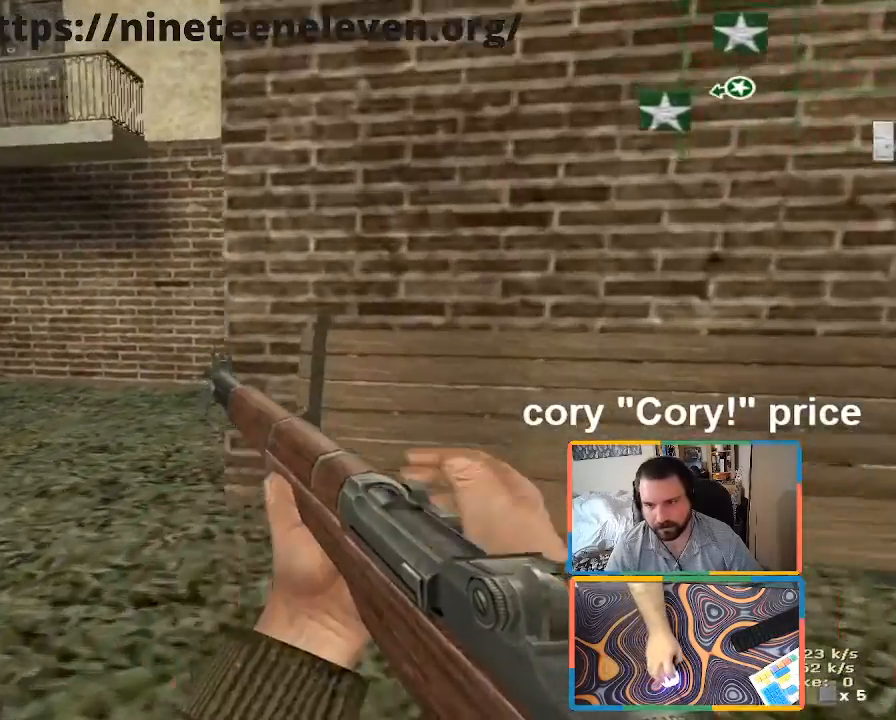
{"keys": ["ctrl", "d", "w"], "mouse": [], "events": [[66, "d", "up"], [100, "ctrl", "down"], [200, "ctrl", "up"], [250, "ctrl", "down"], [483, "d", "down"]]}
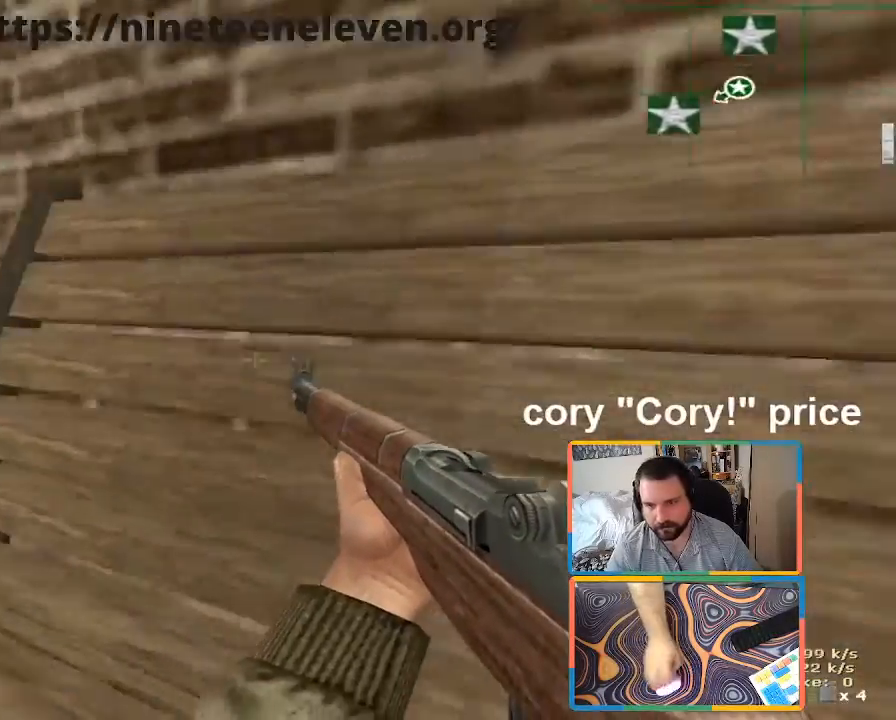
{"keys": [], "mouse": [], "events": [[33, "ctrl", "up"], [83, "w", "up"], [216, "d", "up"]]}
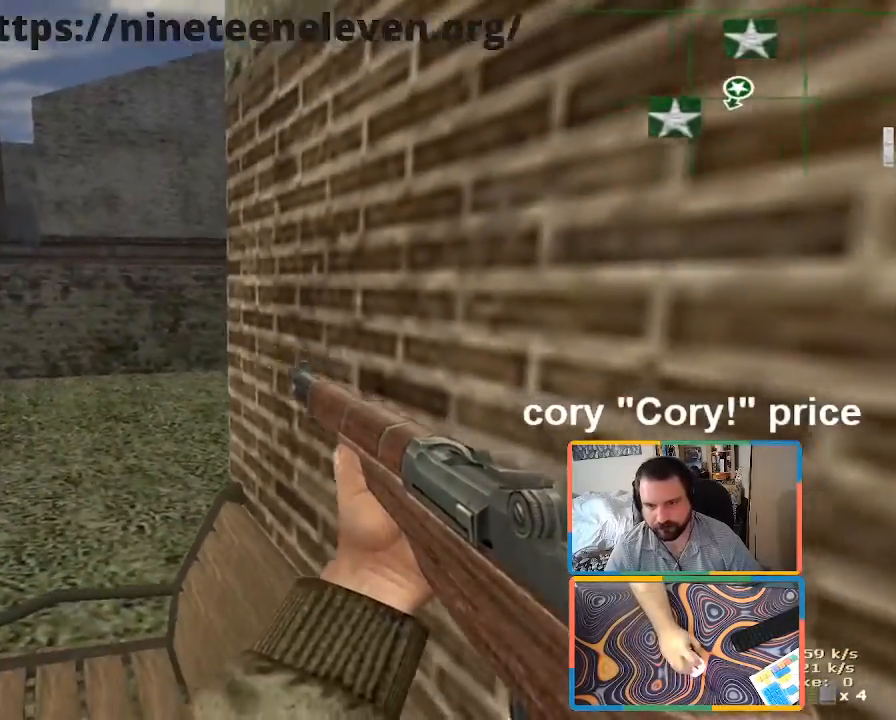
{"keys": ["ctrl"], "mouse": [], "events": [[183, "s", "down"], [250, "ctrl", "down"], [283, "s", "up"]]}
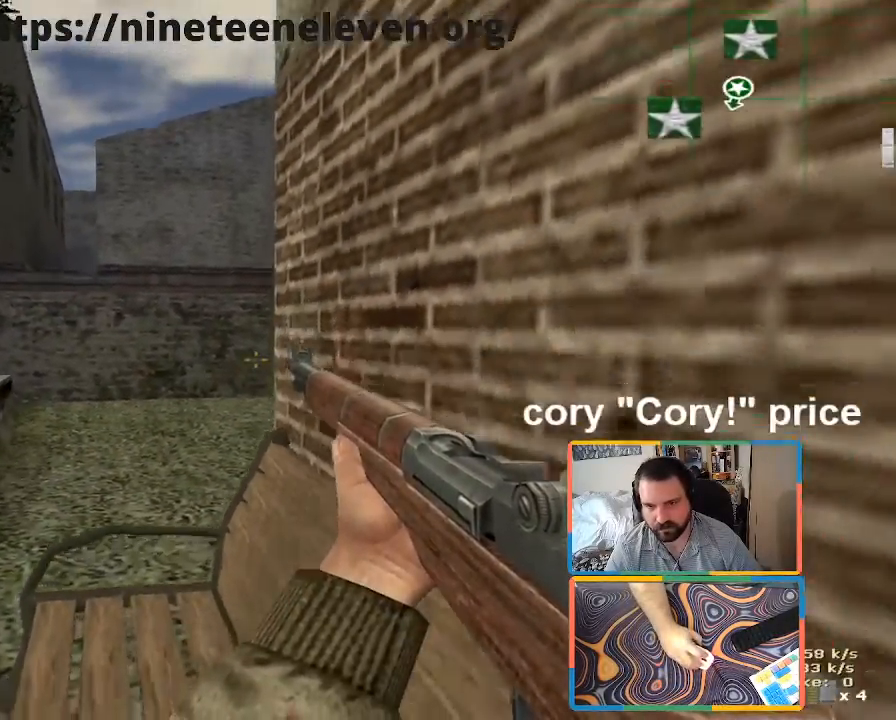
{"keys": ["ctrl"], "mouse": [], "events": [[100, "a", "down"], [100, "s", "down"], [250, "a", "up"], [250, "s", "up"]]}
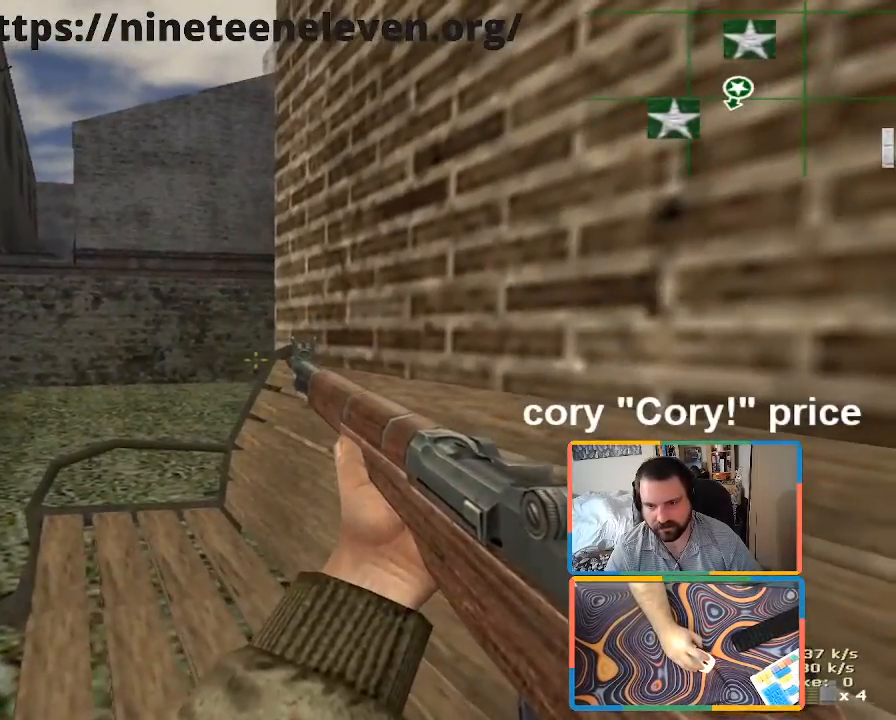
{"keys": ["ctrl"], "mouse": [], "events": [[33, "a", "down"], [83, "w", "down"], [166, "a", "up"], [166, "w", "up"], [266, "a", "down"], [366, "a", "up"]]}
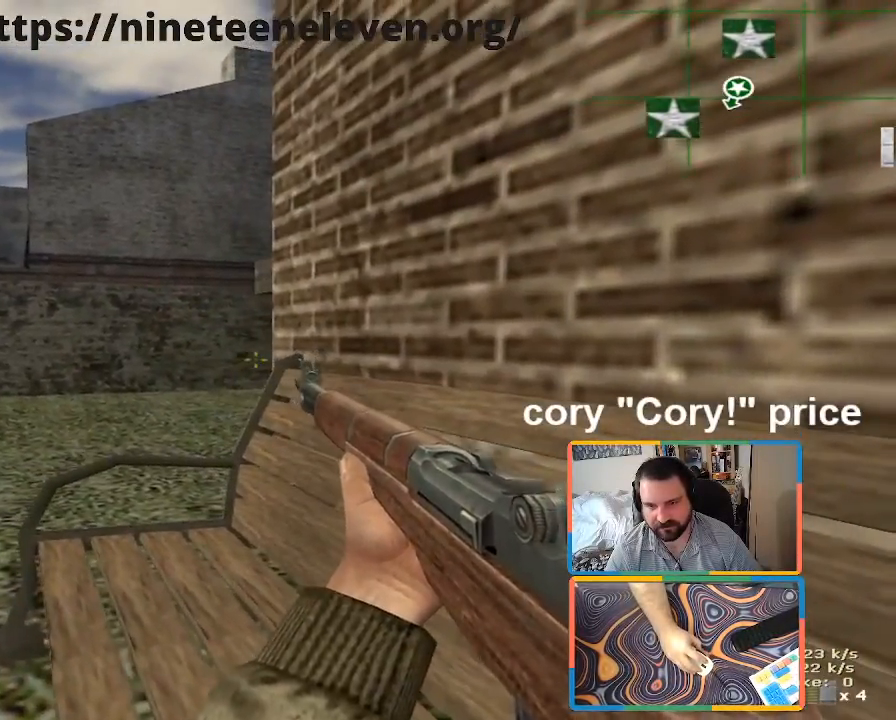
{"keys": ["ctrl"], "mouse": [], "events": [[183, "a", "down"], [183, "w", "down"], [283, "a", "up"], [283, "w", "up"]]}
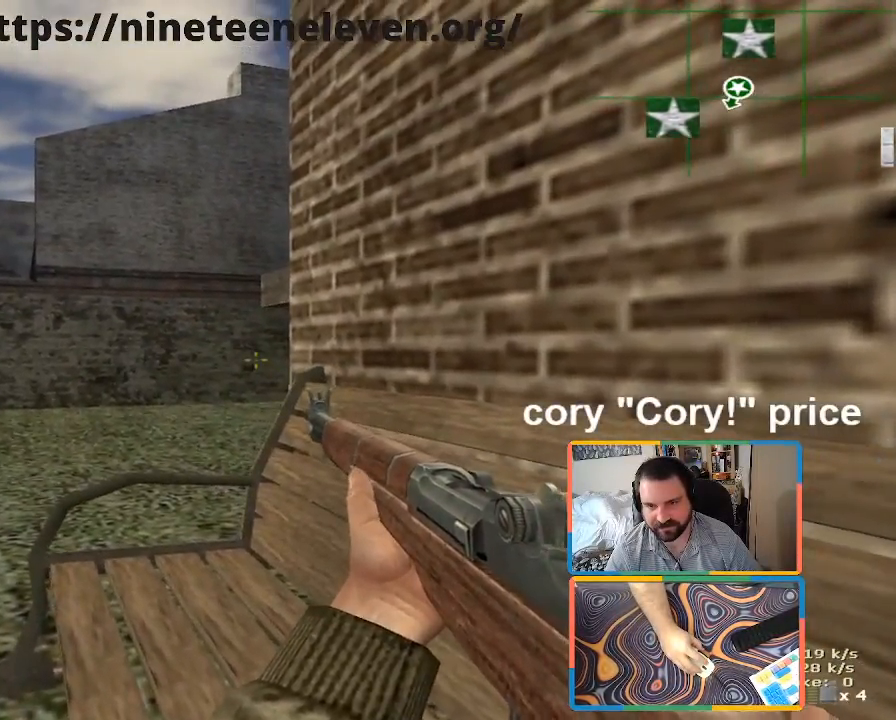
{"keys": ["a", "w"], "mouse": [], "events": [[150, "ctrl", "up"], [200, "w", "down"], [383, "a", "down"]]}
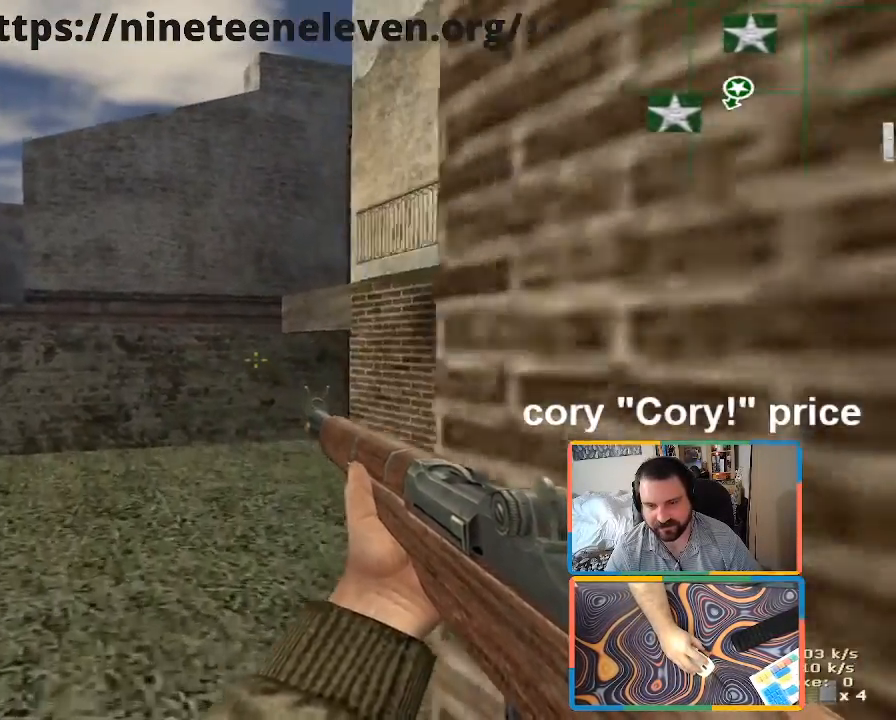
{"keys": ["ctrl"], "mouse": [], "events": [[33, "a", "up"], [300, "ctrl", "down"], [366, "w", "up"]]}
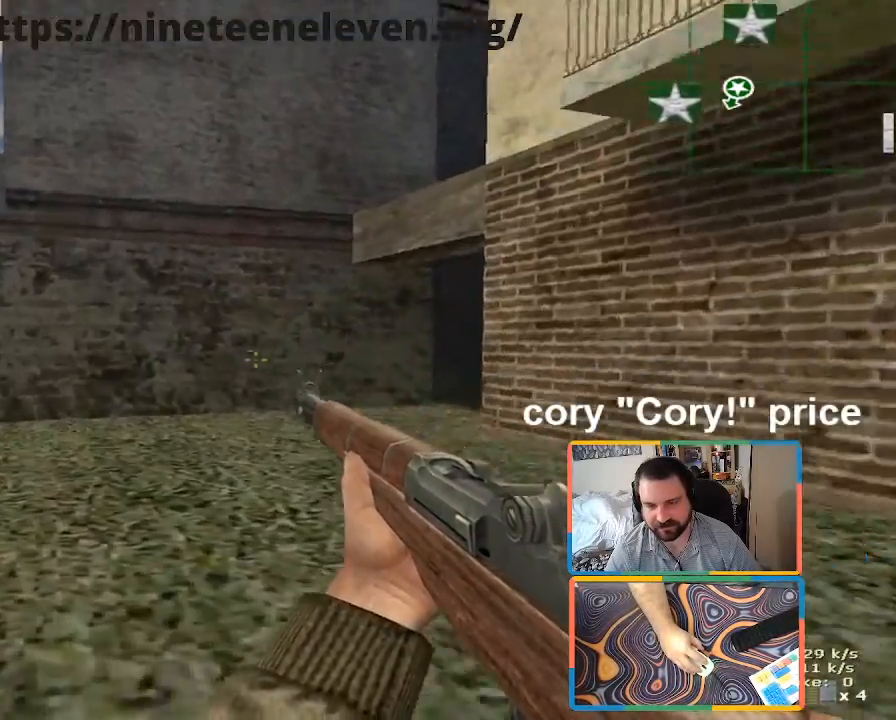
{"keys": ["shift", "w"], "mouse": [], "events": [[133, "w", "down"], [283, "ctrl", "up"], [383, "shift", "down"]]}
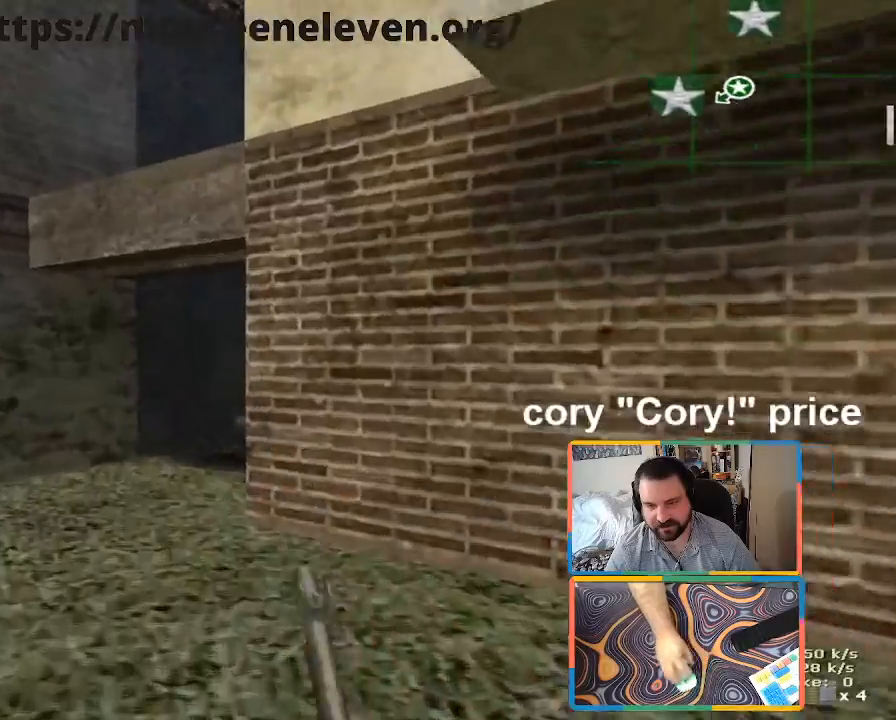
{"keys": ["ctrl"], "mouse": [], "events": [[16, "a", "down"], [200, "a", "up"], [300, "shift", "up"], [350, "ctrl", "down"], [383, "w", "up"], [433, "ctrl", "up"], [483, "ctrl", "down"]]}
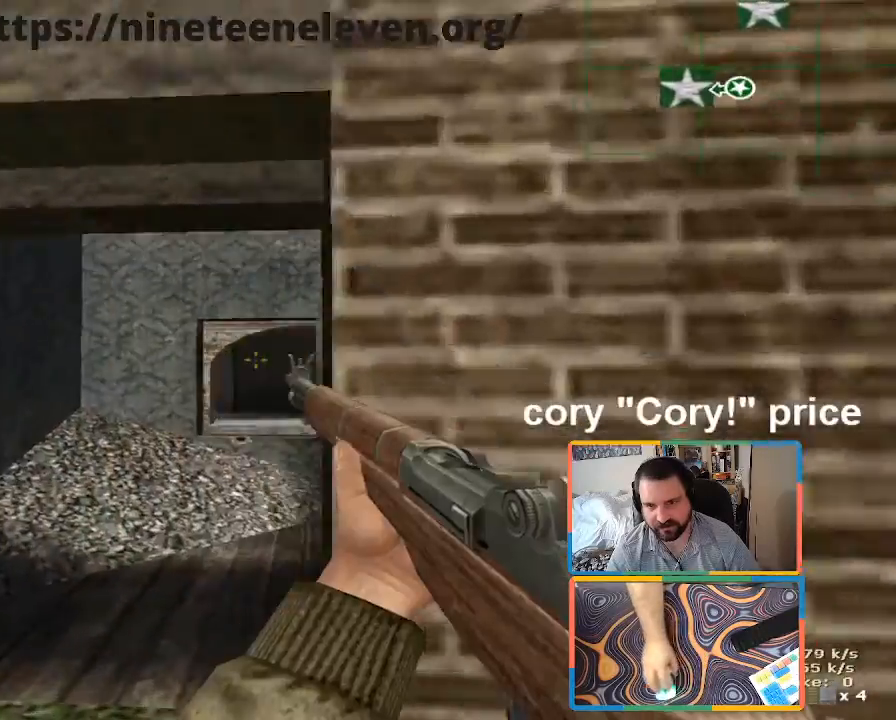
{"keys": ["w"], "mouse": [], "events": [[266, "w", "down"], [316, "ctrl", "up"]]}
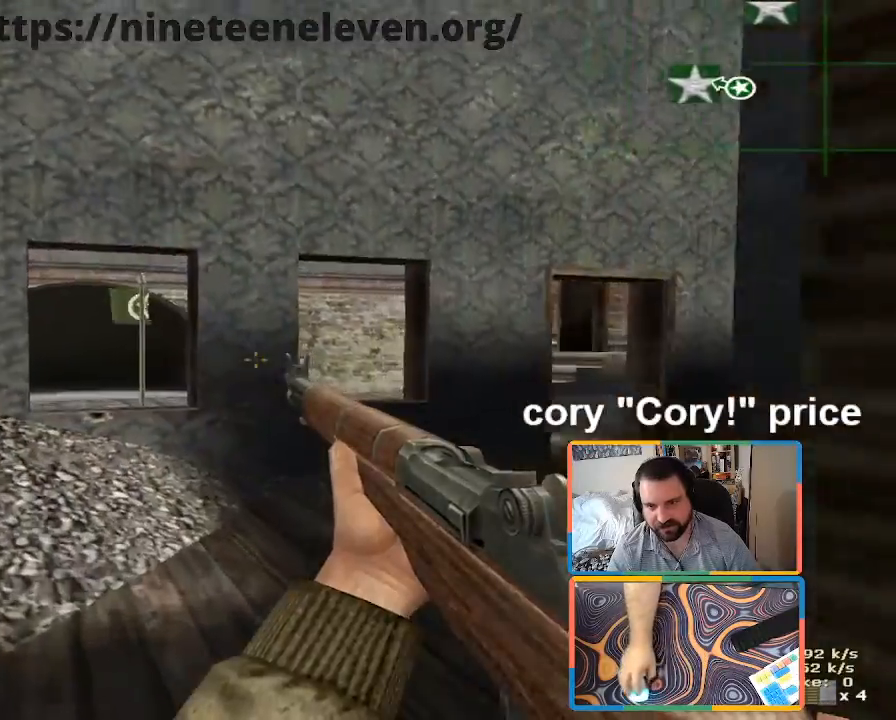
{"keys": ["d"], "mouse": [], "events": [[100, "d", "down"], [183, "w", "up"]]}
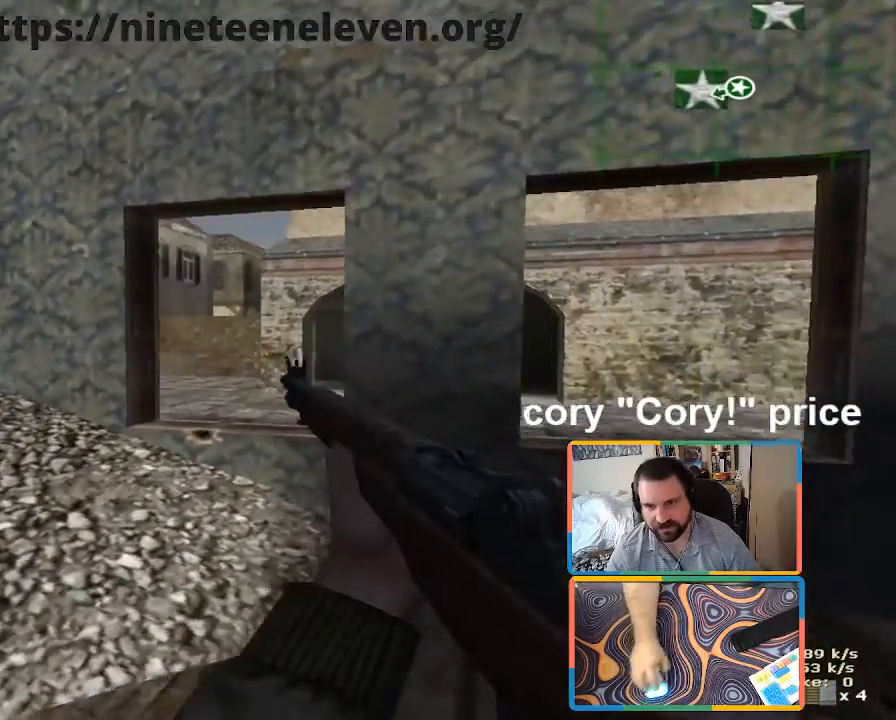
{"keys": ["d"], "mouse": []}
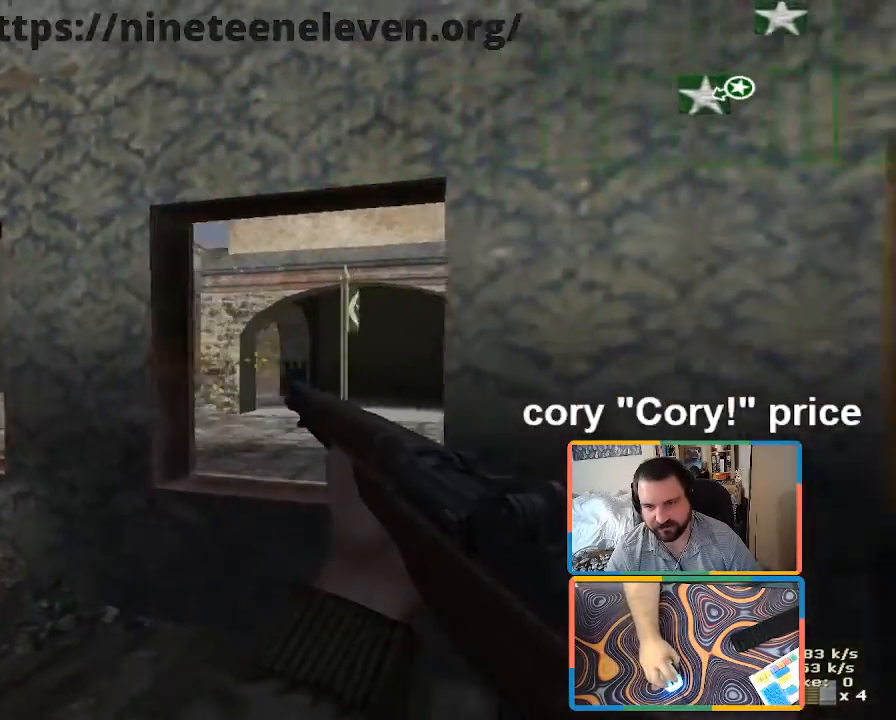
{"keys": [], "mouse": [], "events": [[366, "a", "down"], [366, "d", "up"], [450, "a", "up"]]}
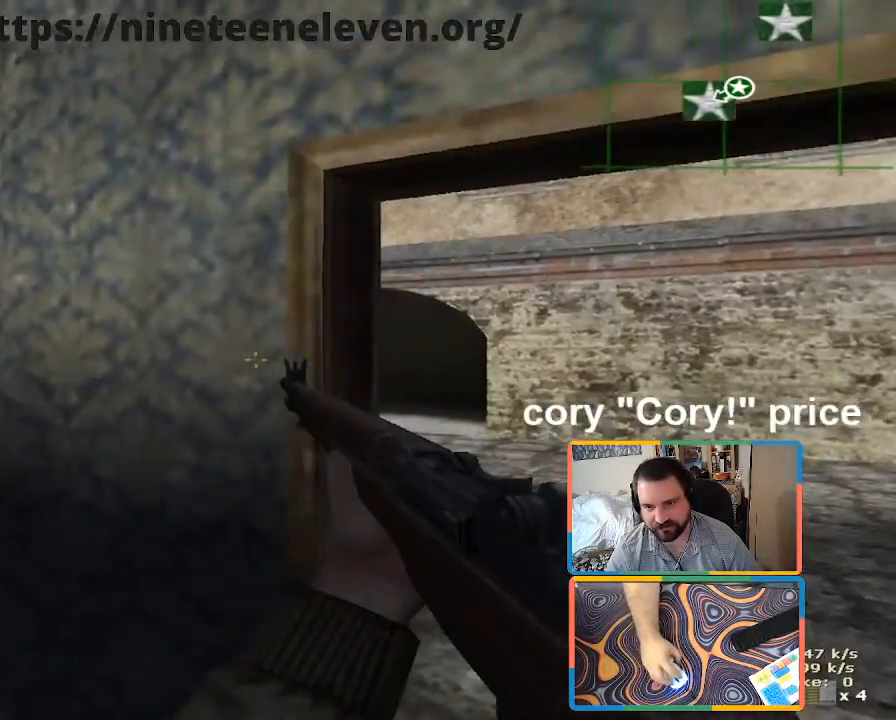
{"keys": ["a", "w"], "mouse": [], "events": [[50, "d", "down"], [50, "w", "down"], [233, "d", "up"], [466, "a", "down"]]}
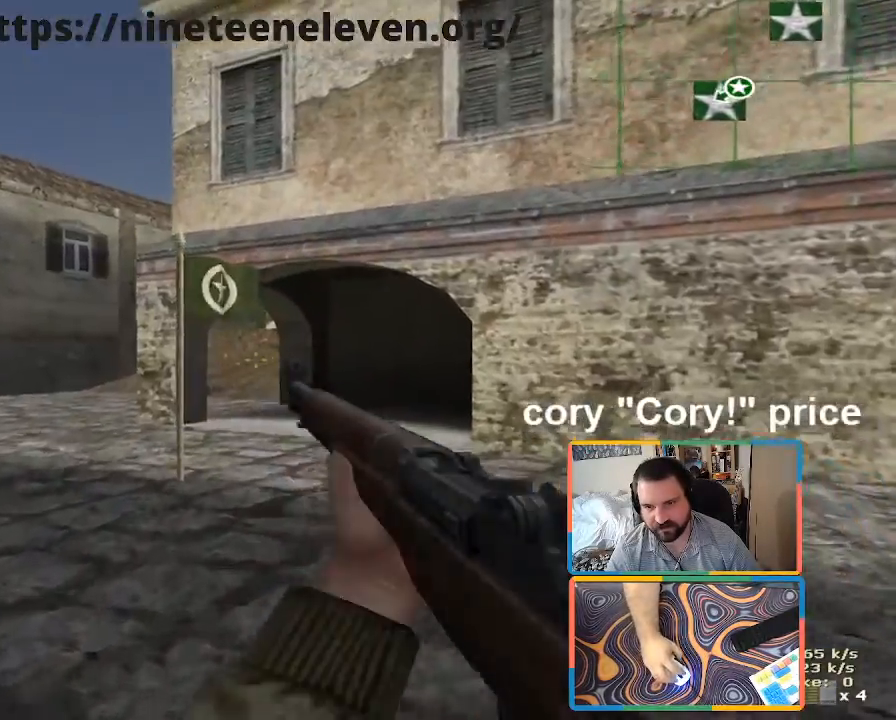
{"keys": [], "mouse": [], "events": [[66, "w", "up"], [250, "a", "up"]]}
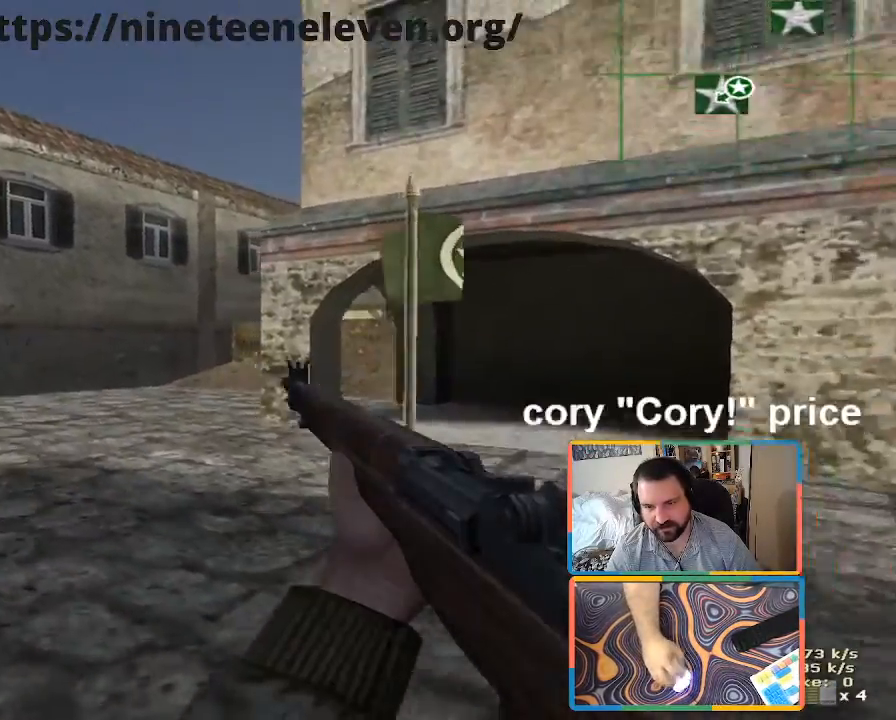
{"keys": [], "mouse": [], "events": []}
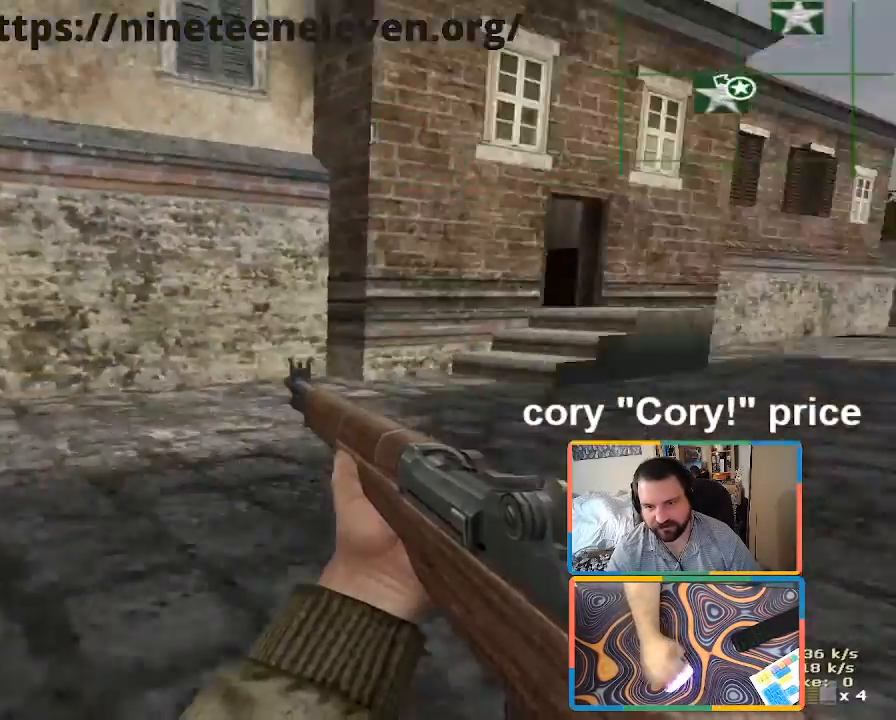
{"keys": [], "mouse": [], "events": [[133, "d", "down"], [283, "d", "up"], [333, "a", "down"], [366, "a", "up"]]}